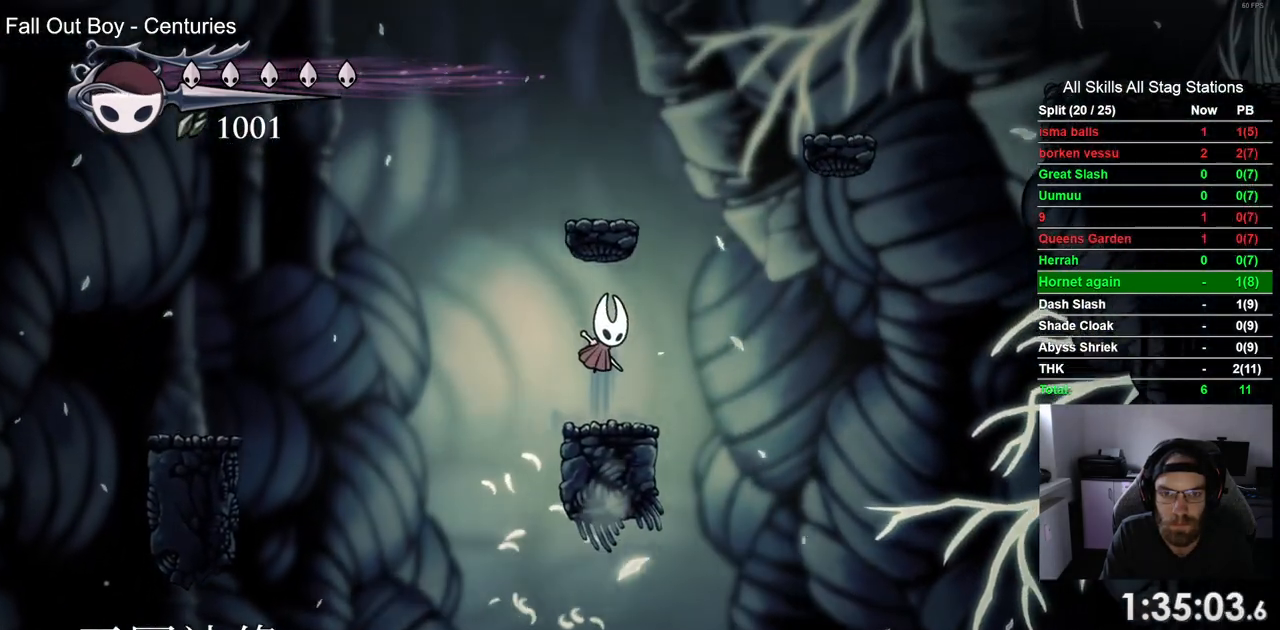
Gameplay with a controller (PlayStation layout); each line is a JSON object with the inputs held at the frame after it. "events" lists button and stick changes between this image and that frame as [ms after this image, input, new state], when the widget could be followed in between.
{"buttons": ["CROSS", "DPAD_RIGHT"], "left_stick": "center", "right_stick": "center", "events": [[133, "CROSS", "up"], [200, "CROSS", "down"]]}
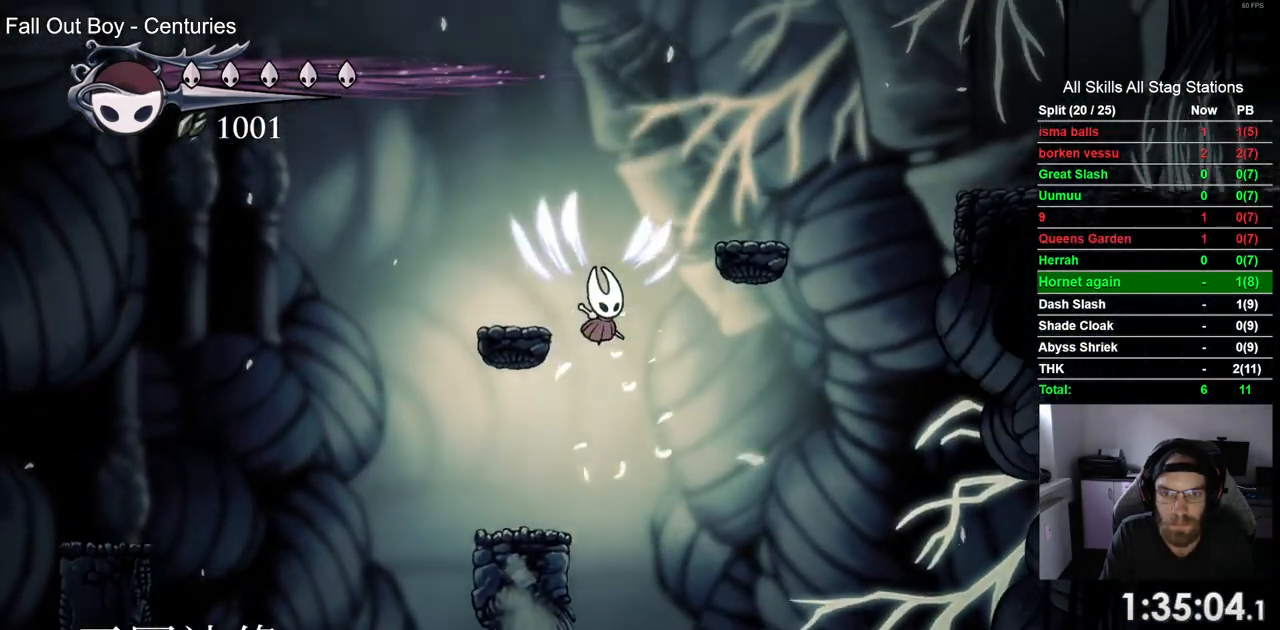
{"buttons": ["CROSS", "DPAD_RIGHT"], "left_stick": "center", "right_stick": "center", "events": [[283, "CROSS", "up"], [350, "CROSS", "down"]]}
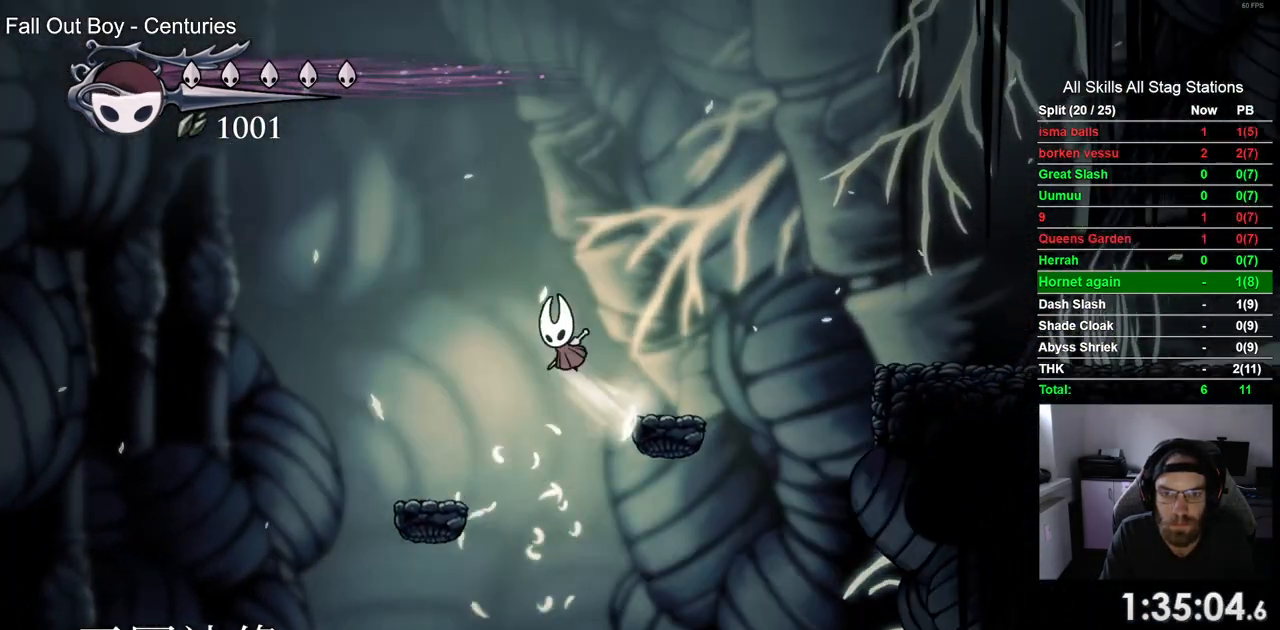
{"buttons": ["DPAD_RIGHT"], "left_stick": "center", "right_stick": "center", "events": [[117, "R2", "down"], [150, "CROSS", "up"], [333, "R2", "up"]]}
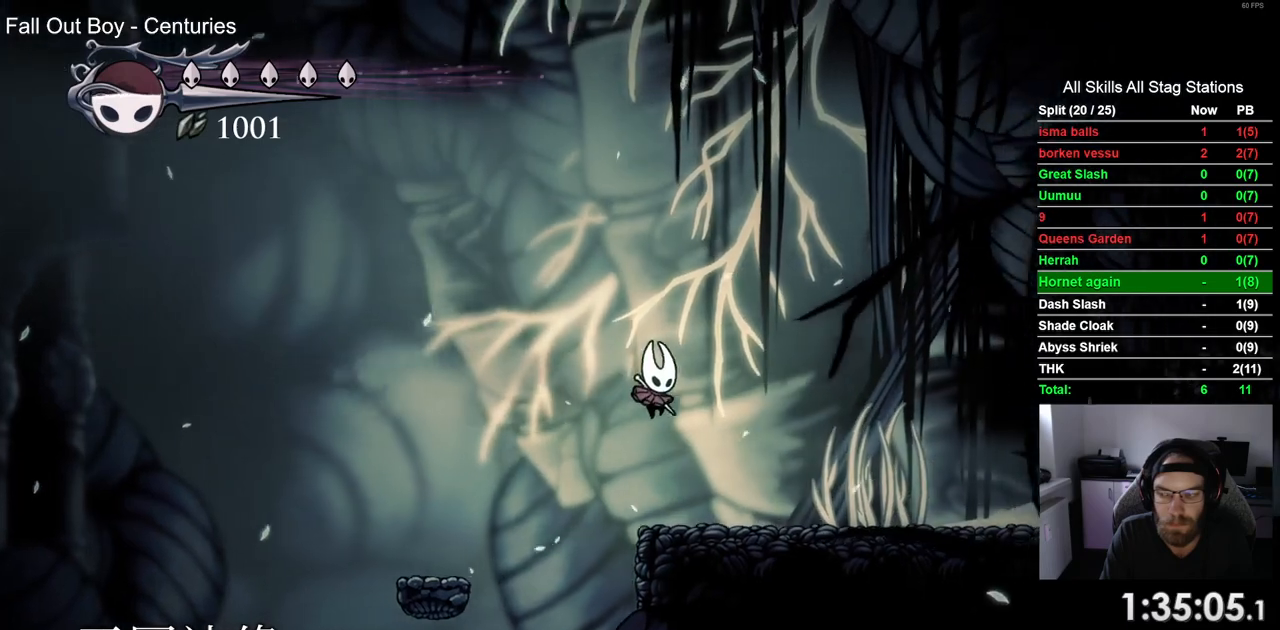
{"buttons": ["DPAD_RIGHT"], "left_stick": "center", "right_stick": "center", "events": [[183, "R2", "down"], [383, "R2", "up"]]}